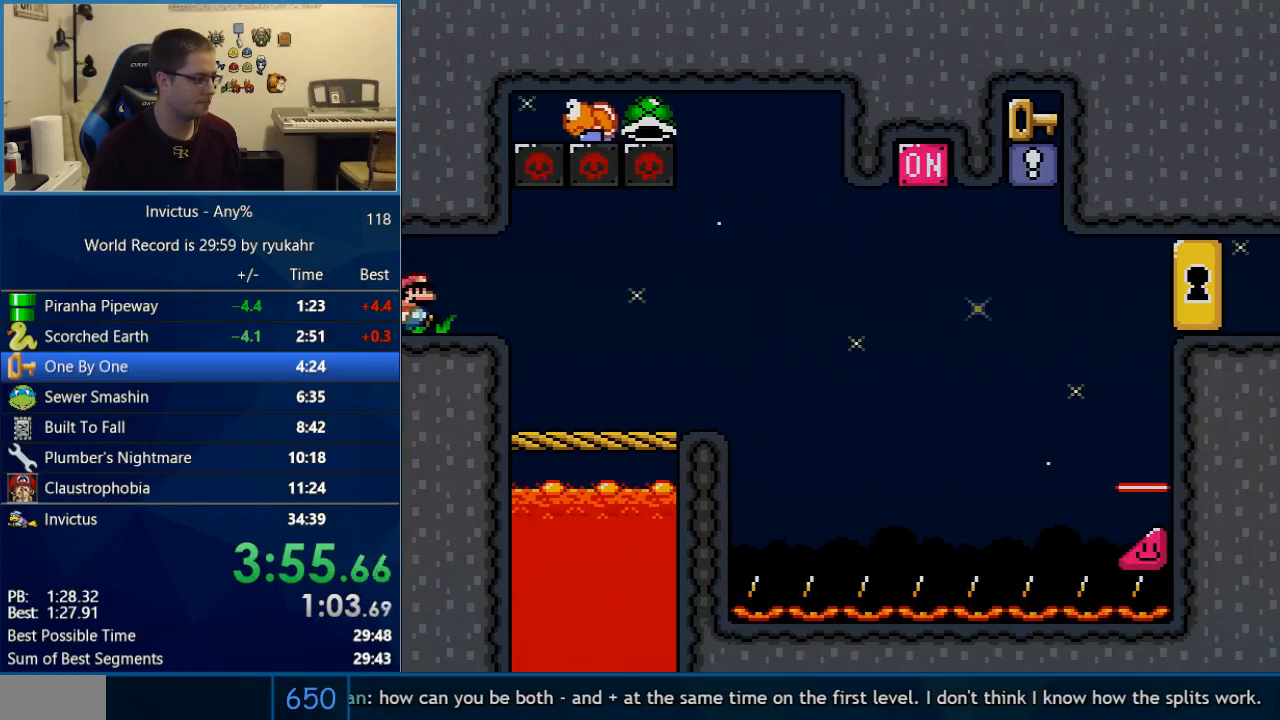
Gameplay with a controller (Nintendo layout); each line is a JSON object with the inputs held at the frame after it. "events" lists button and stick changes between this image and that frame as [ms after this image, input, new state], when the widget could be followed in between. Not read: L3 R3.
{"buttons": ["Y", "DPAD_RIGHT"], "events": [[283, "B", "up"]]}
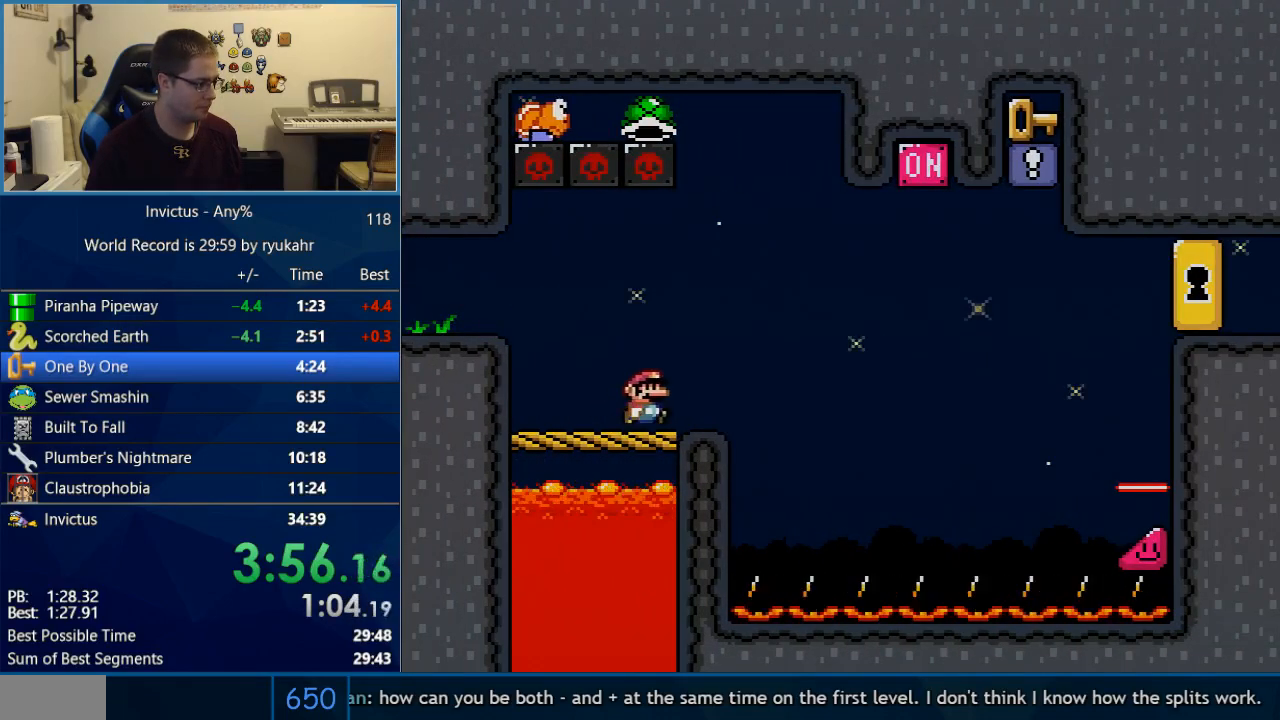
{"buttons": ["Y"], "events": [[100, "DPAD_LEFT", "down"], [100, "DPAD_RIGHT", "up"], [283, "DPAD_LEFT", "up"], [283, "DPAD_RIGHT", "down"], [350, "DPAD_RIGHT", "up"]]}
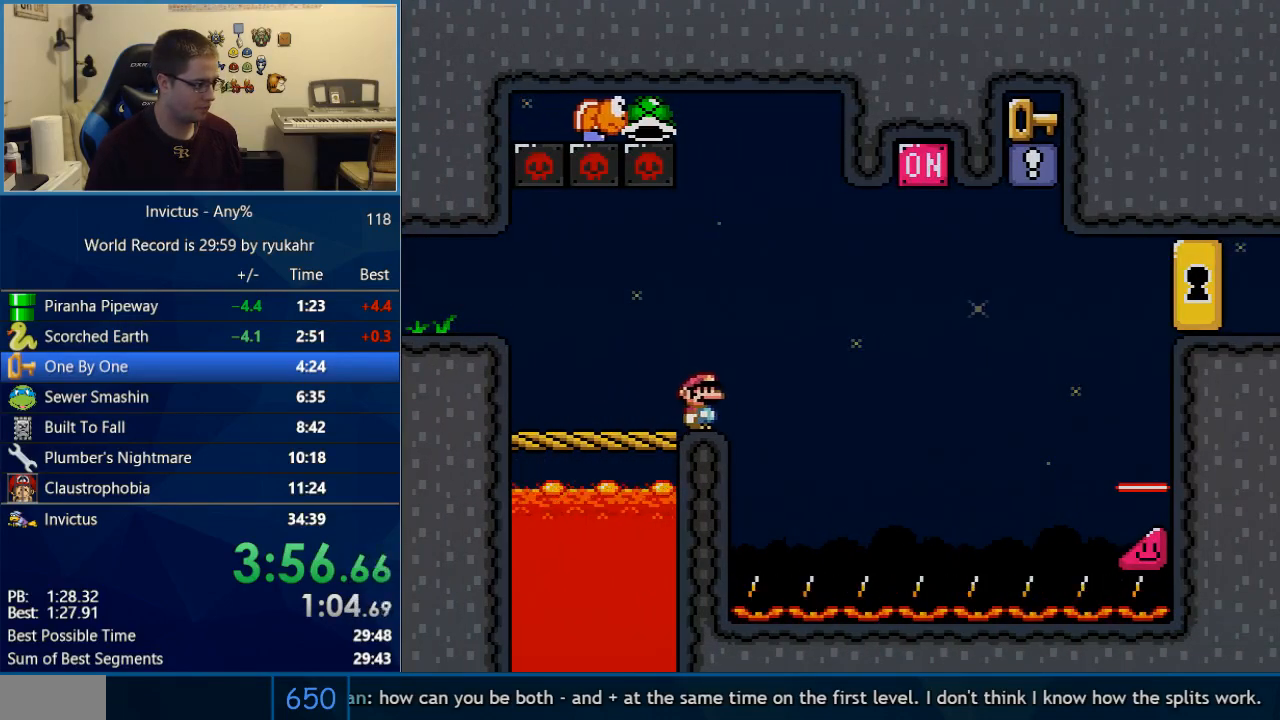
{"buttons": ["Y"], "events": []}
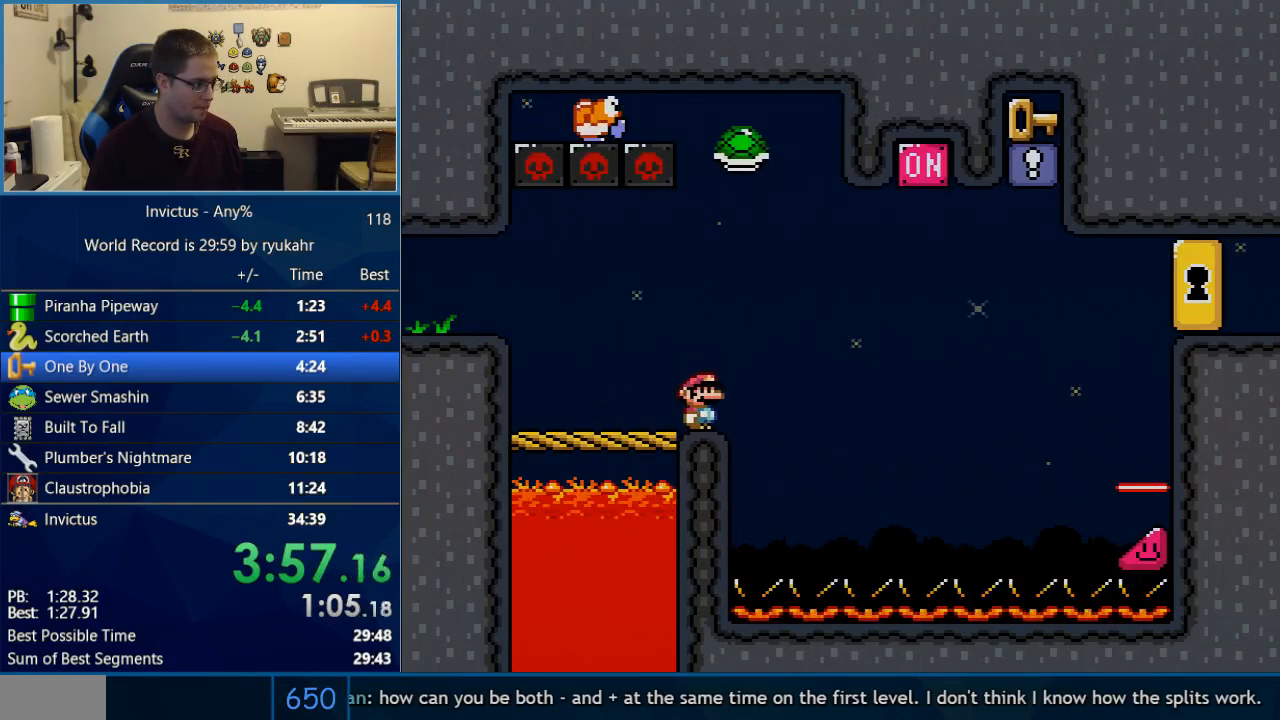
{"buttons": ["Y", "DPAD_RIGHT"], "events": [[233, "DPAD_RIGHT", "down"], [417, "B", "down"], [500, "B", "up"]]}
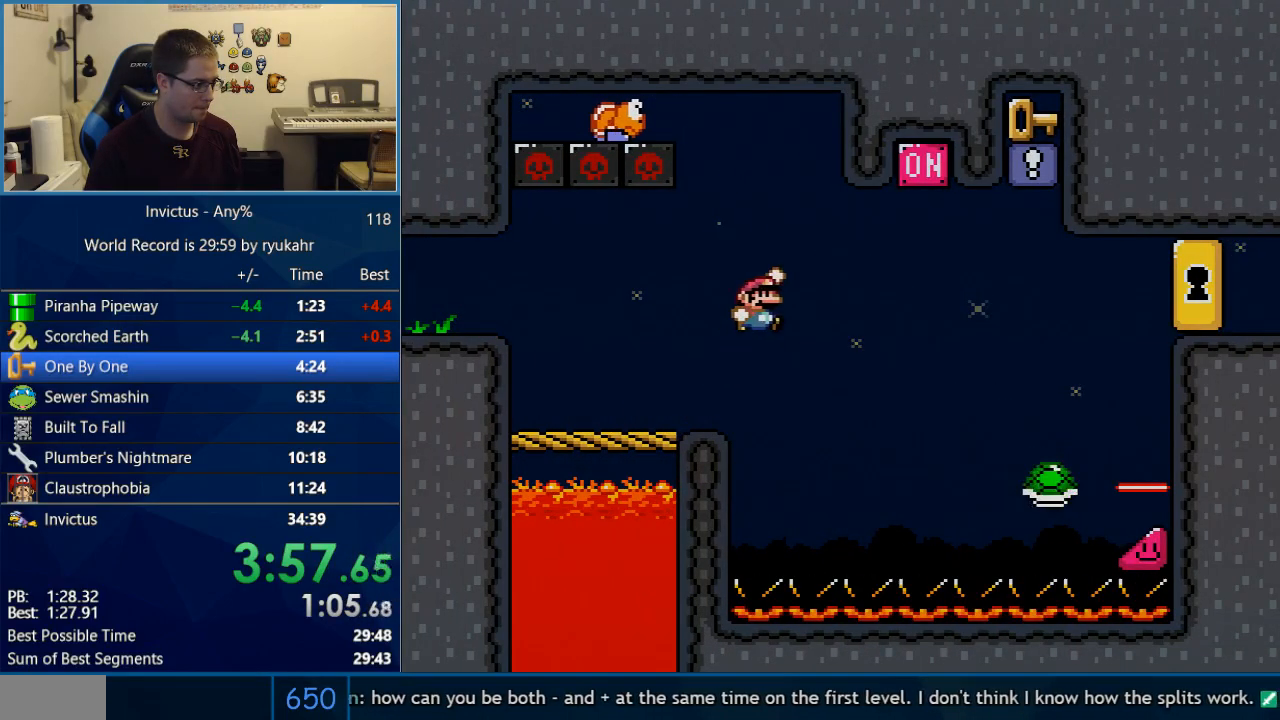
{"buttons": ["B", "Y", "DPAD_LEFT"], "events": [[67, "B", "down"], [233, "B", "up"], [350, "DPAD_RIGHT", "up"], [383, "DPAD_LEFT", "down"], [417, "B", "down"]]}
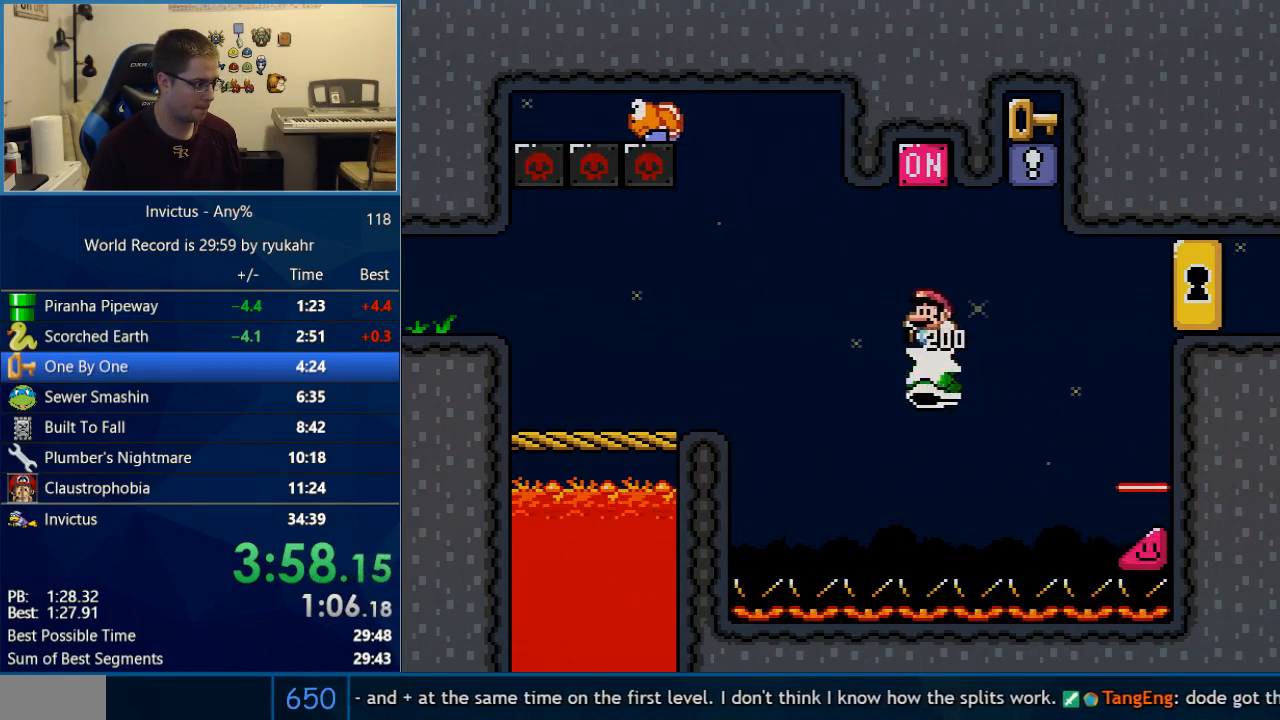
{"buttons": ["Y"], "events": [[100, "DPAD_LEFT", "up"], [133, "DPAD_RIGHT", "down"], [233, "B", "up"], [250, "DPAD_RIGHT", "up"]]}
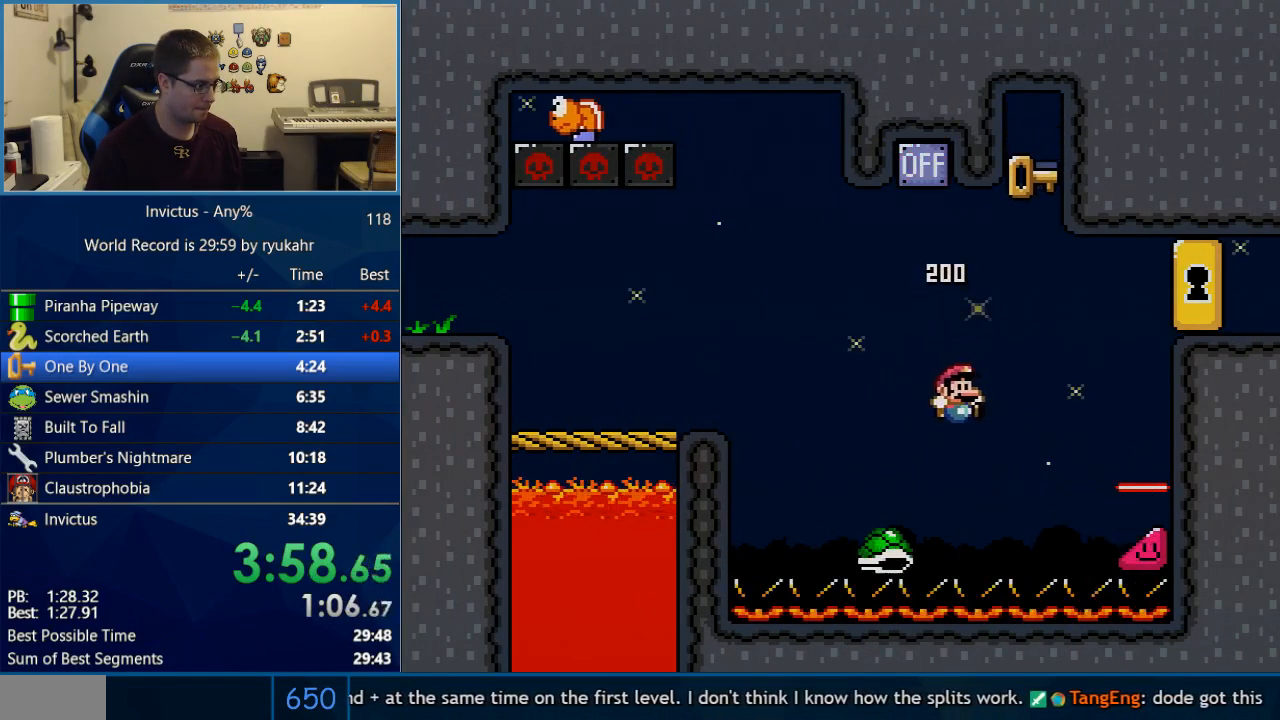
{"buttons": ["B", "Y", "DPAD_RIGHT"], "events": [[67, "B", "down"], [67, "DPAD_RIGHT", "down"]]}
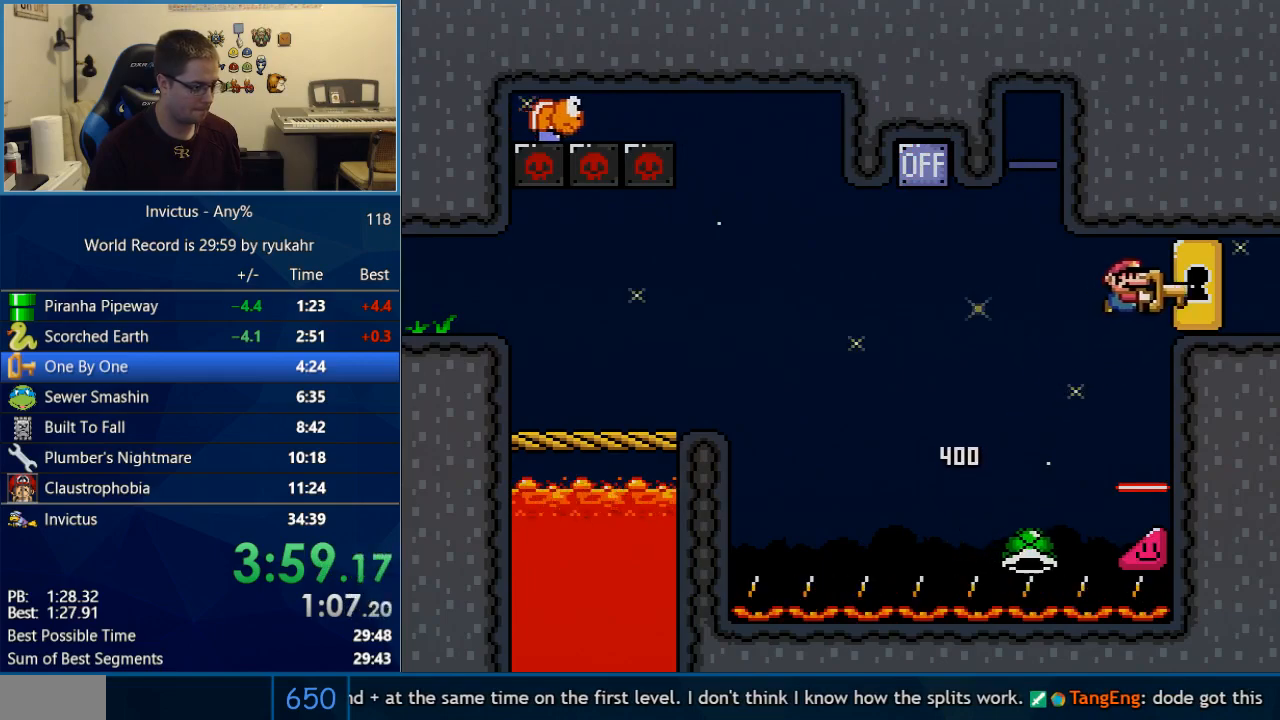
{"buttons": ["B", "Y", "DPAD_RIGHT"], "events": []}
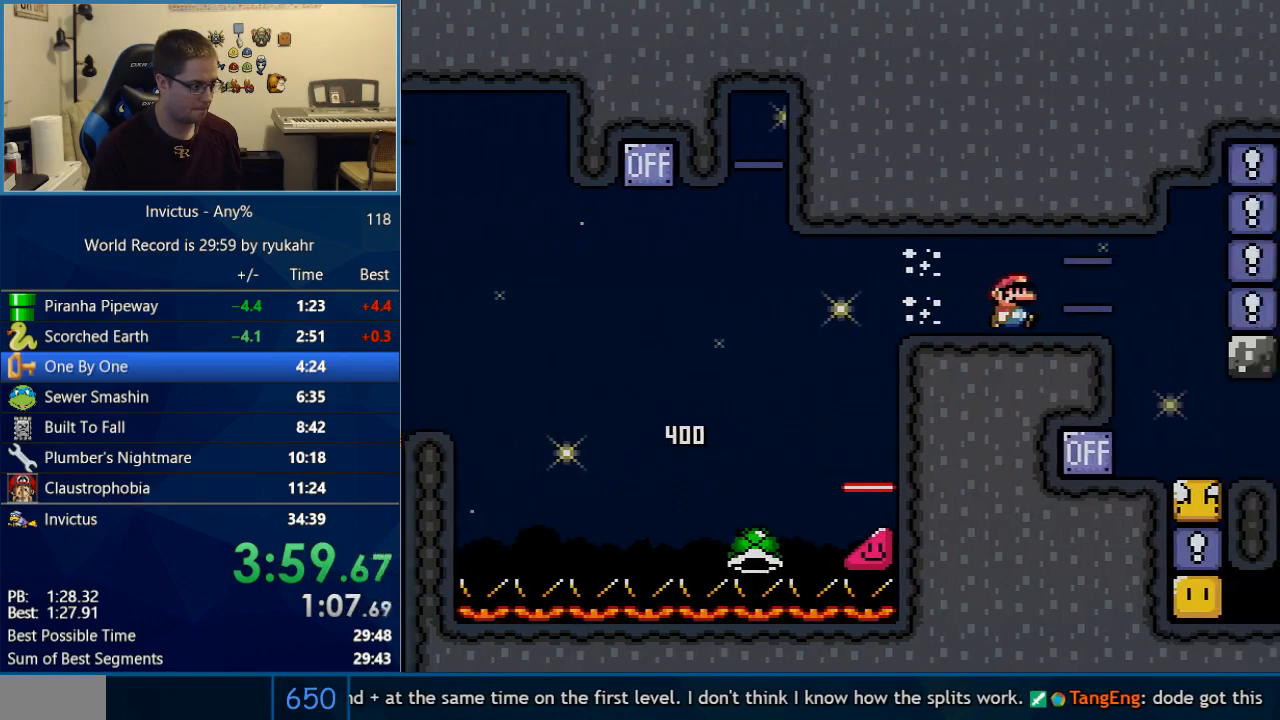
{"buttons": ["B", "Y", "DPAD_RIGHT"], "events": []}
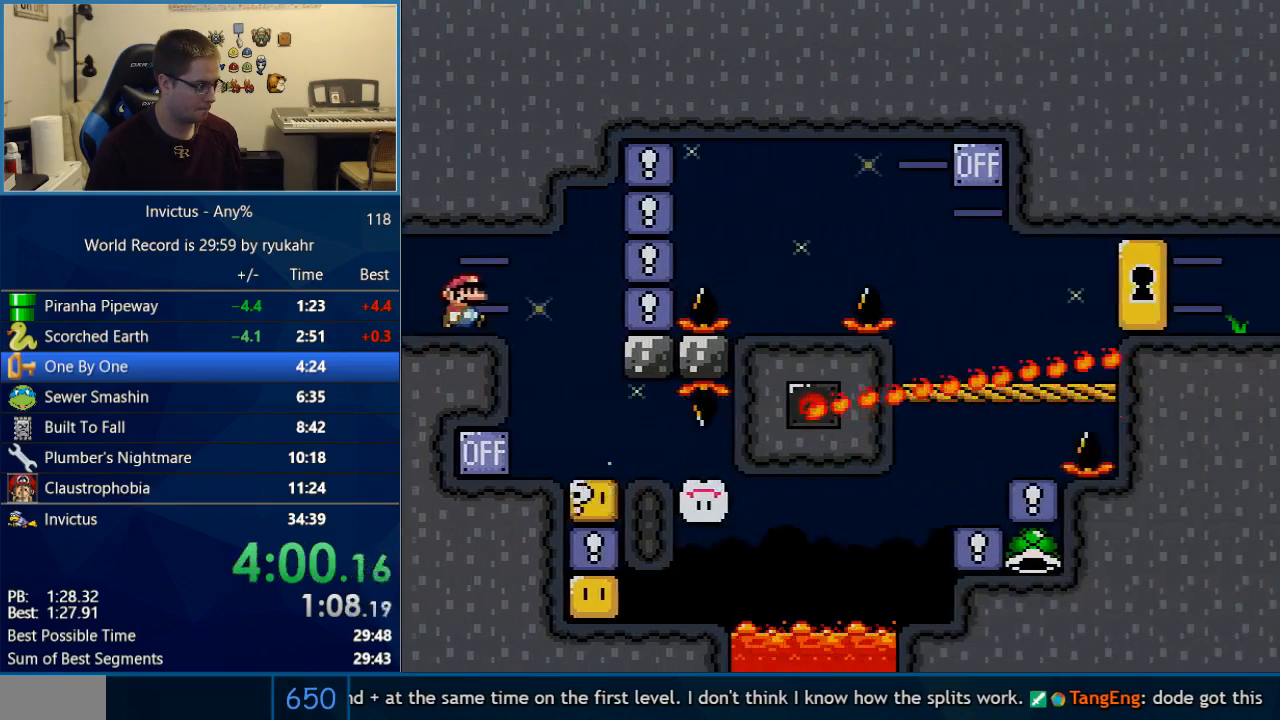
{"buttons": ["Y", "DPAD_RIGHT"], "events": [[200, "B", "up"], [200, "DPAD_LEFT", "down"], [200, "DPAD_RIGHT", "up"], [283, "DPAD_LEFT", "up"], [283, "DPAD_RIGHT", "down"]]}
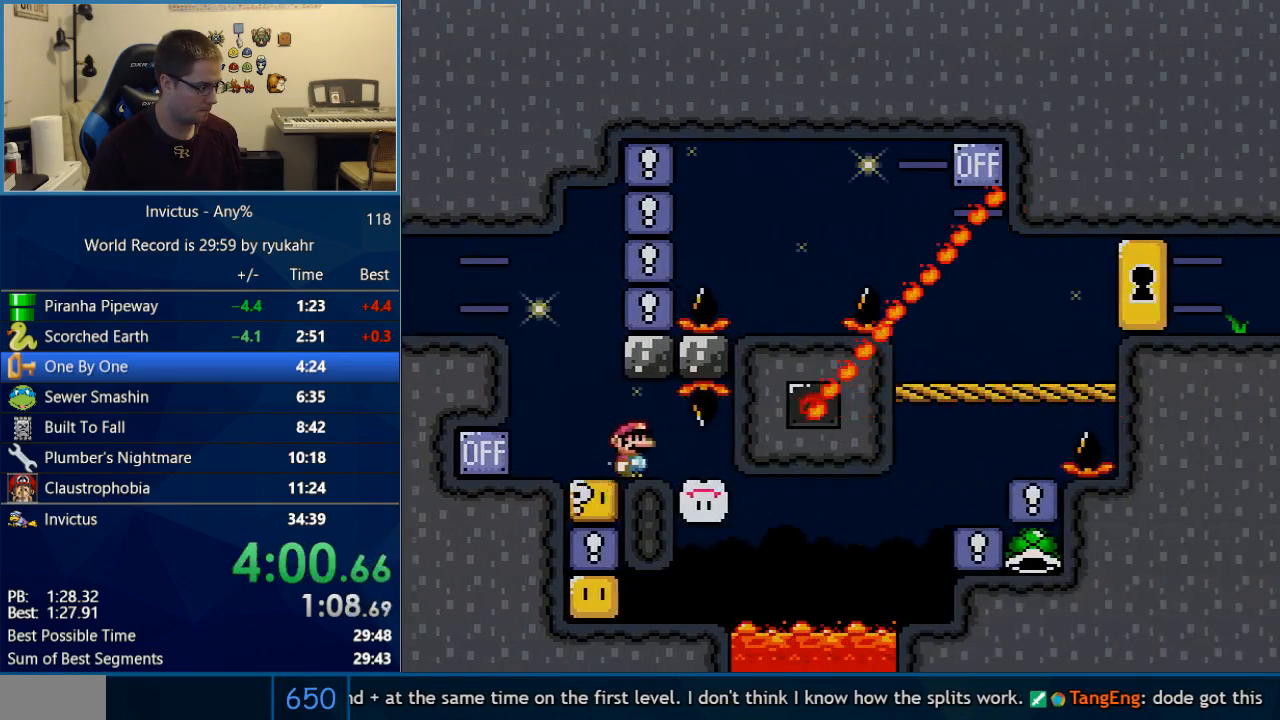
{"buttons": ["Y", "DPAD_RIGHT"], "events": [[167, "DPAD_LEFT", "down"], [167, "DPAD_RIGHT", "up"], [317, "DPAD_LEFT", "up"], [350, "DPAD_RIGHT", "down"]]}
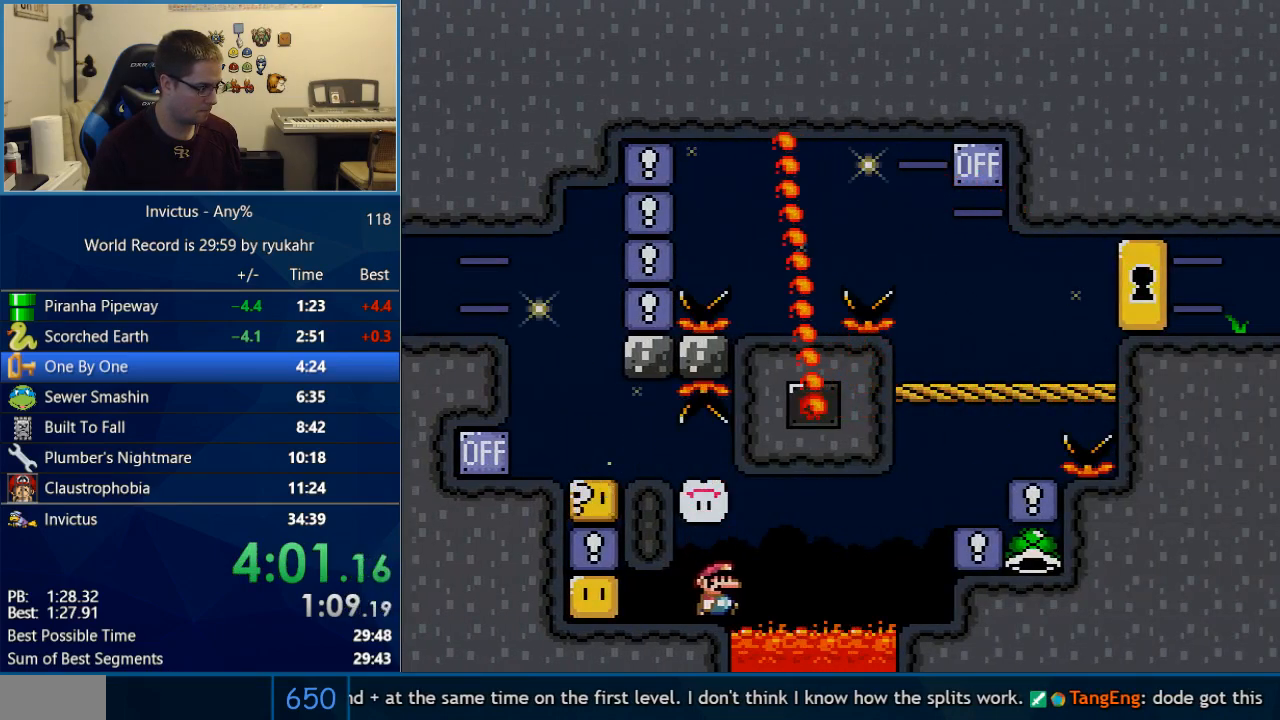
{"buttons": ["Y", "DPAD_RIGHT"], "events": [[33, "B", "down"], [417, "B", "up"]]}
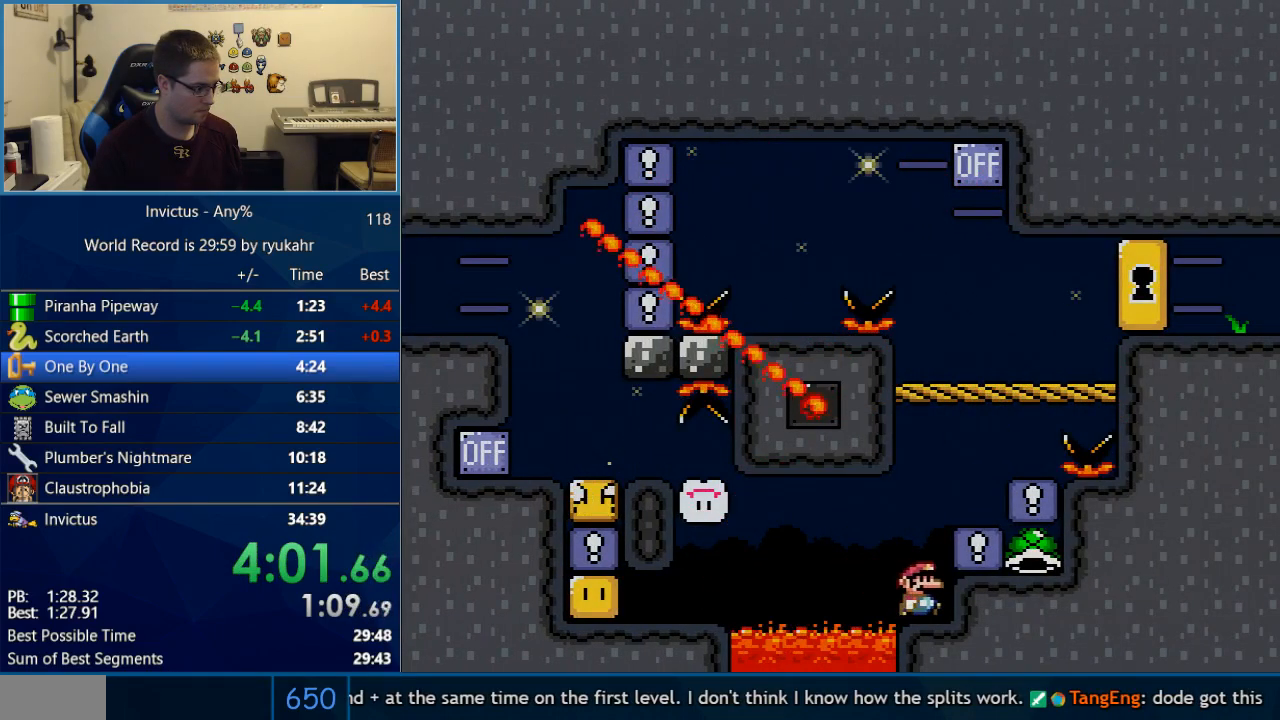
{"buttons": ["B", "Y", "DPAD_LEFT"], "events": [[67, "B", "down"], [133, "B", "up"], [383, "DPAD_LEFT", "down"], [383, "DPAD_RIGHT", "up"], [450, "B", "down"]]}
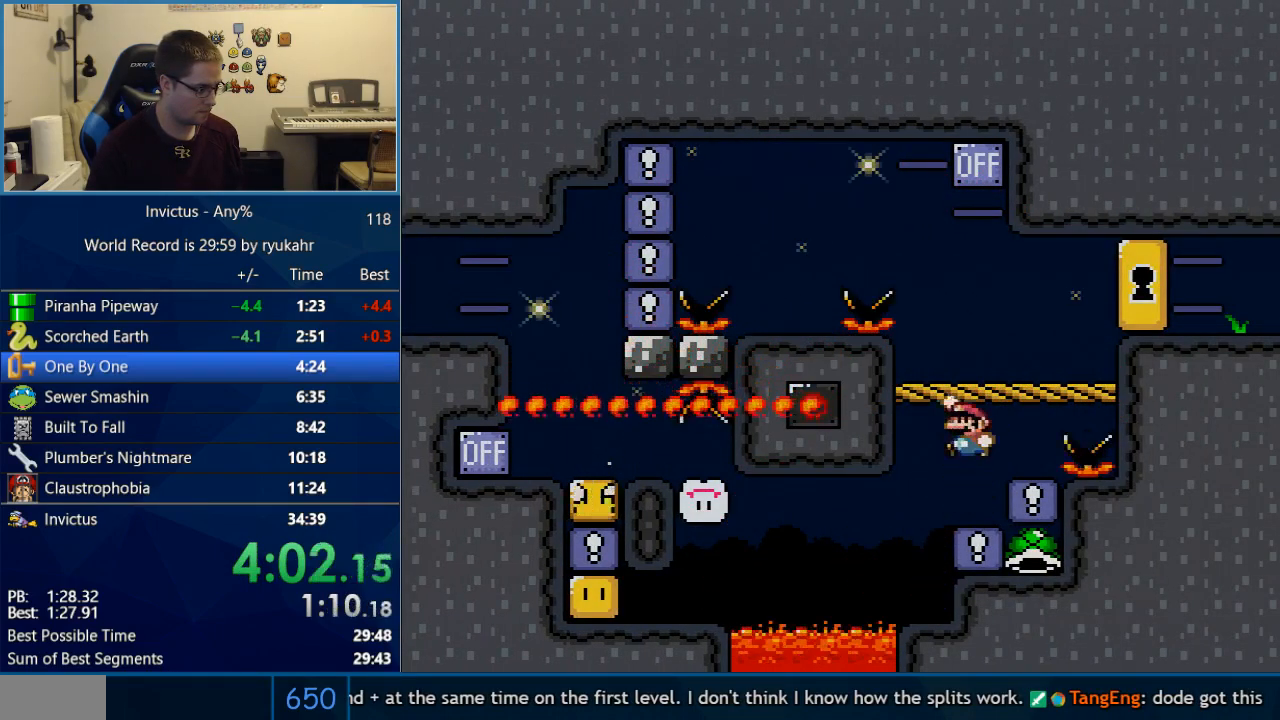
{"buttons": ["B", "Y", "DPAD_LEFT"], "events": [[33, "DPAD_LEFT", "up"], [100, "B", "up"], [133, "DPAD_RIGHT", "down"], [317, "DPAD_RIGHT", "up"], [350, "DPAD_LEFT", "down"], [383, "B", "down"]]}
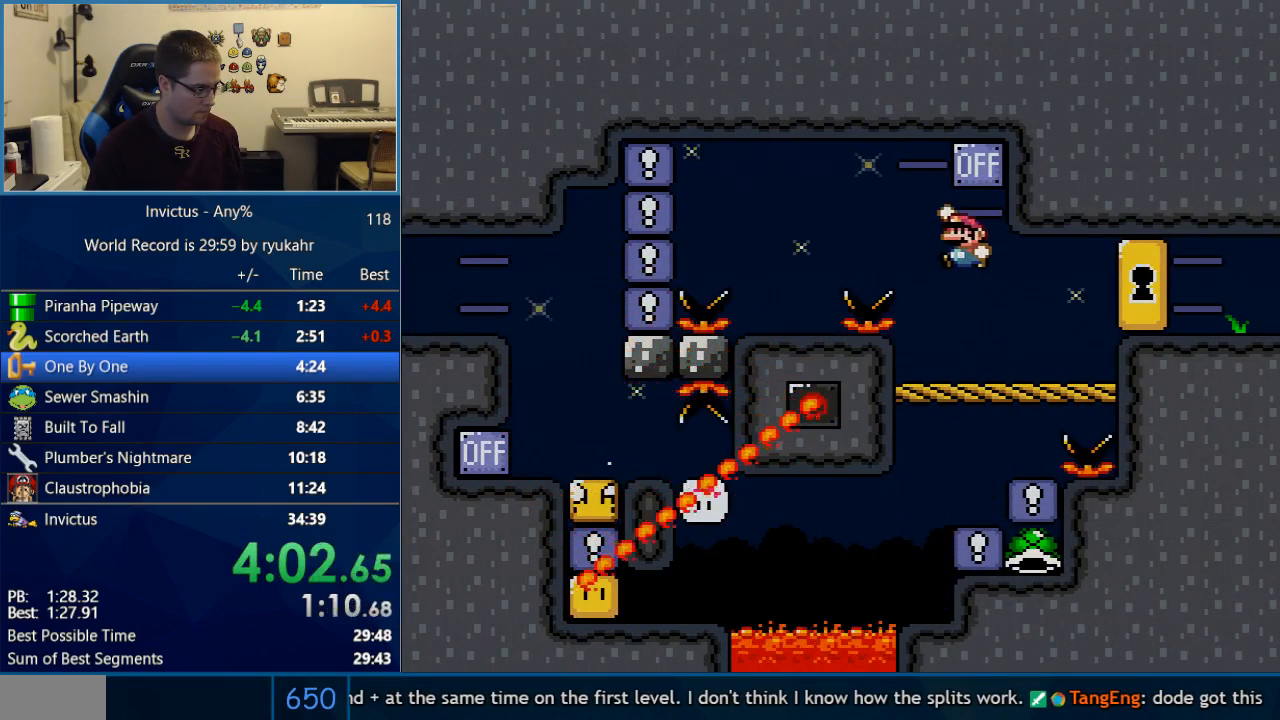
{"buttons": ["A", "X", "DPAD_LEFT"], "events": [[17, "DPAD_LEFT", "up"], [100, "B", "up"], [100, "DPAD_RIGHT", "down"], [100, "X", "down"], [100, "Y", "up"], [283, "DPAD_RIGHT", "up"], [317, "DPAD_LEFT", "down"], [483, "A", "down"]]}
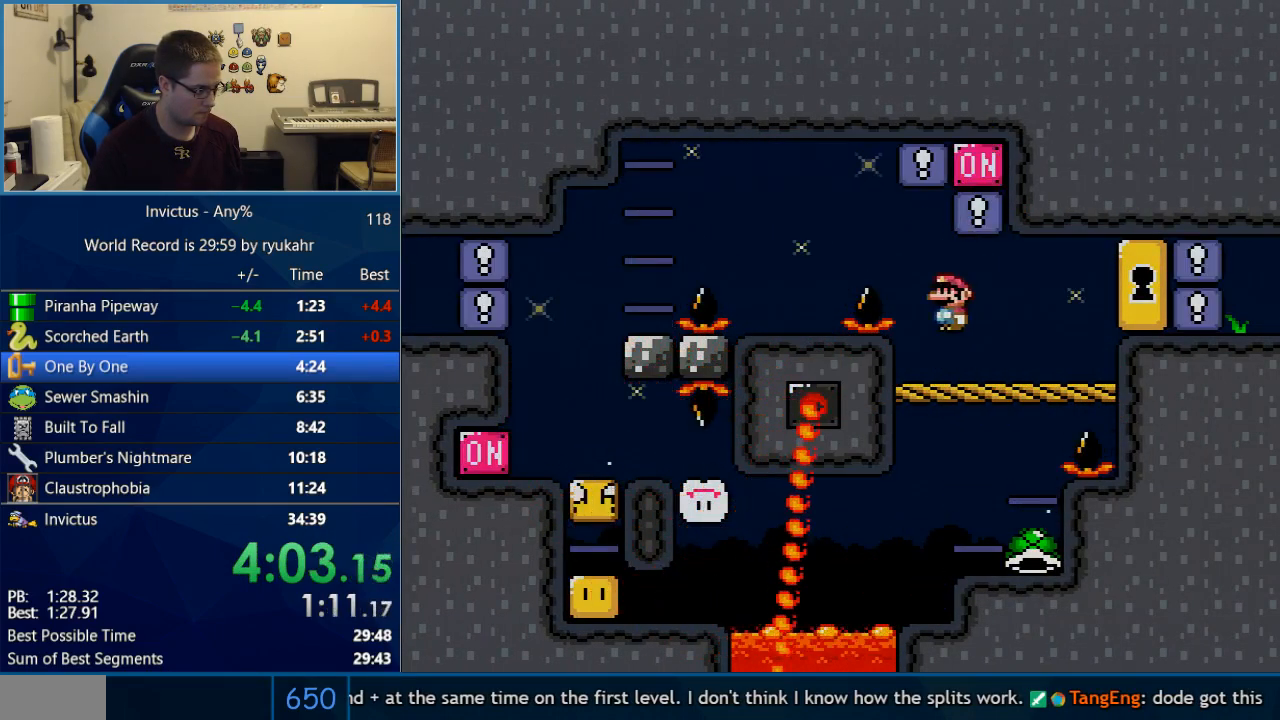
{"buttons": ["X", "DPAD_LEFT"], "events": [[33, "A", "up"], [133, "A", "down"], [250, "A", "up"], [383, "DPAD_LEFT", "up"], [383, "DPAD_RIGHT", "down"], [500, "DPAD_LEFT", "down"], [500, "DPAD_RIGHT", "up"]]}
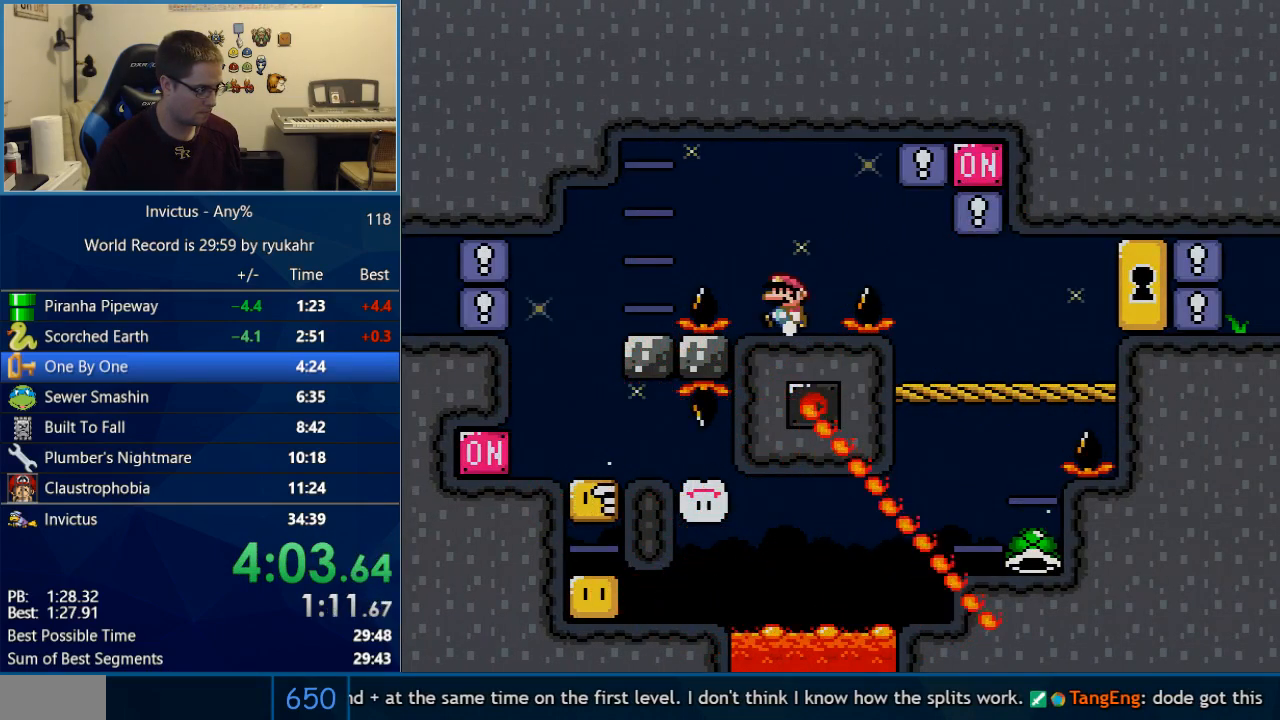
{"buttons": ["X", "DPAD_LEFT"], "events": [[33, "A", "down"], [100, "A", "up"], [250, "A", "down"], [450, "A", "up"]]}
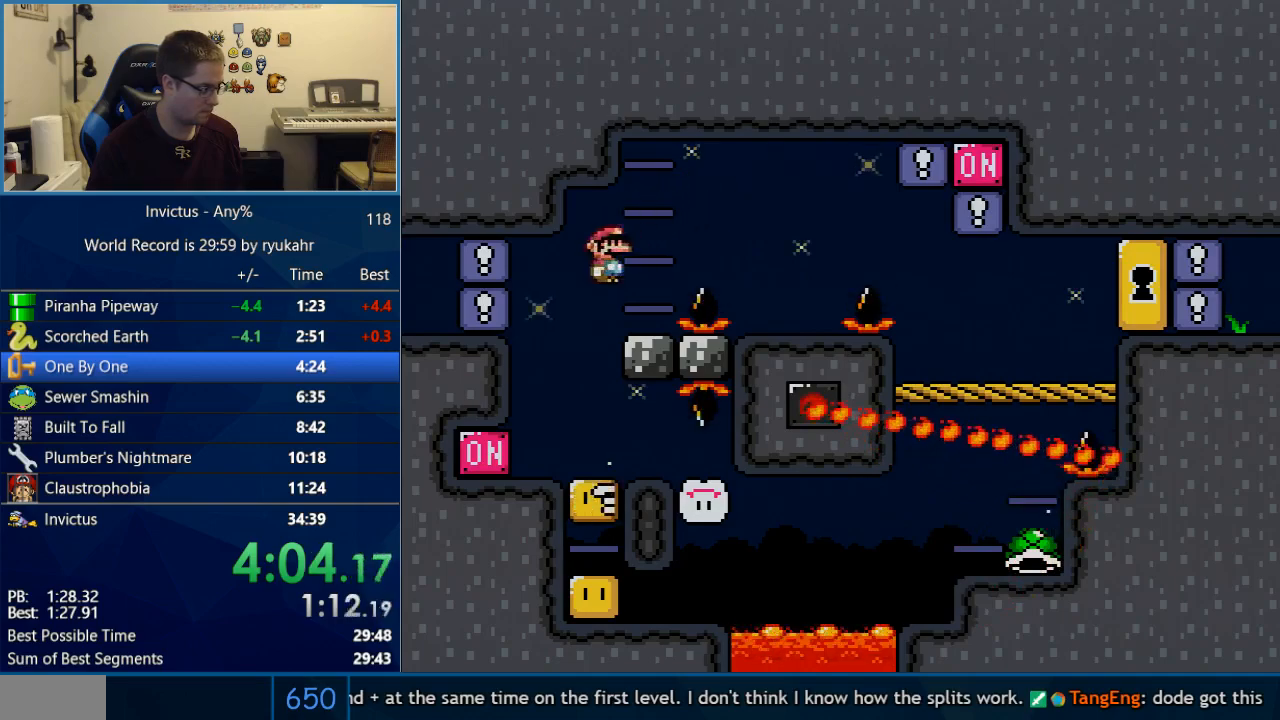
{"buttons": ["Y", "DPAD_RIGHT"], "events": [[17, "DPAD_LEFT", "up"], [17, "X", "up"], [17, "Y", "down"], [33, "DPAD_RIGHT", "down"]]}
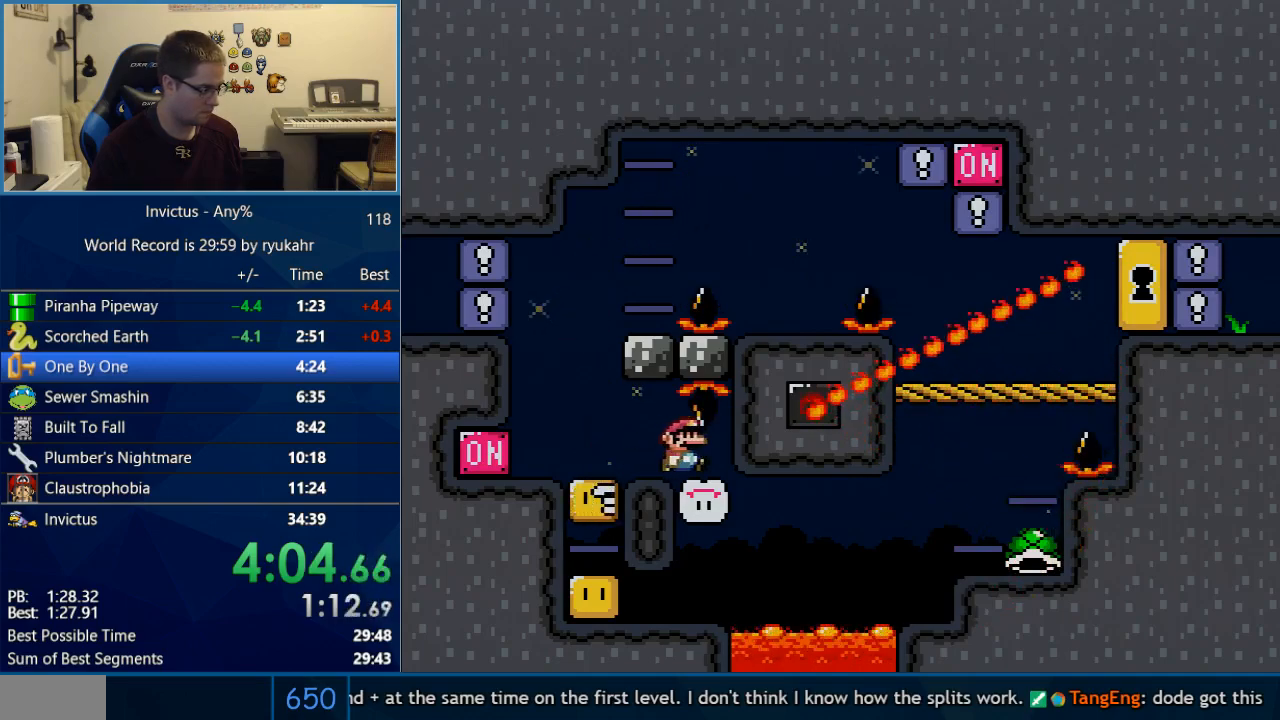
{"buttons": ["Y", "DPAD_RIGHT"], "events": [[33, "DPAD_LEFT", "down"], [33, "DPAD_RIGHT", "up"], [283, "DPAD_LEFT", "up"], [317, "DPAD_RIGHT", "down"]]}
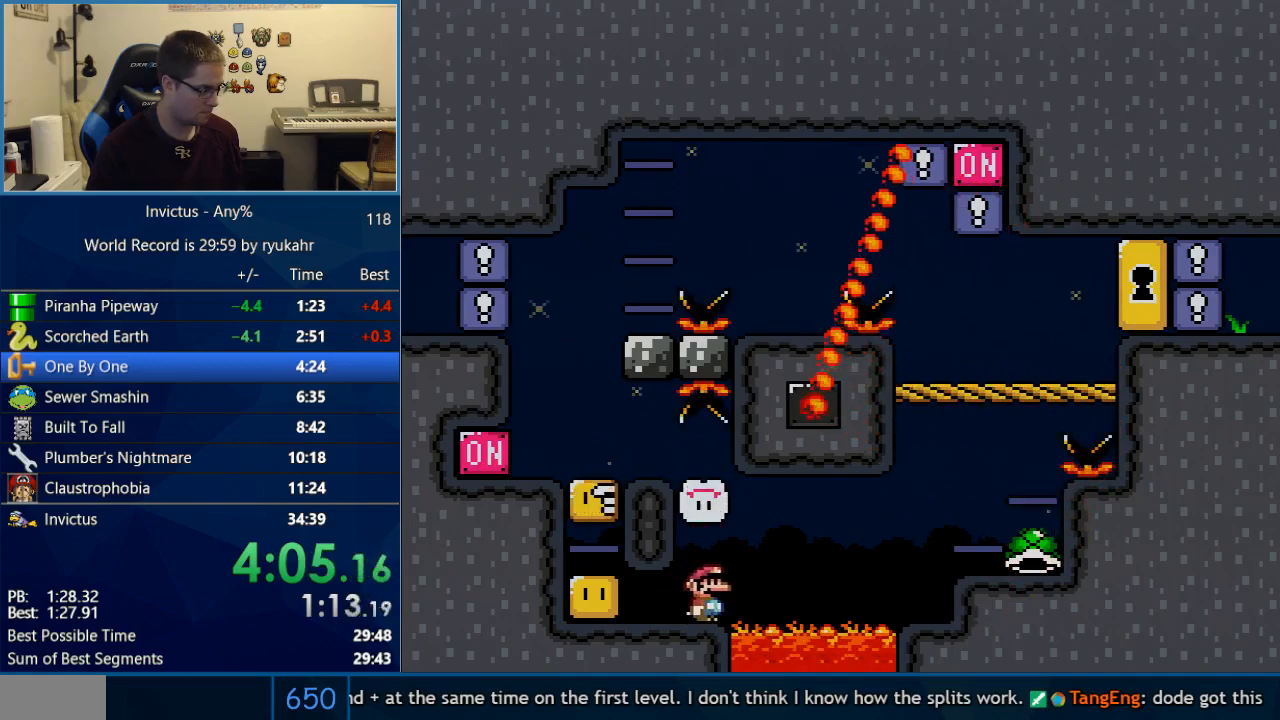
{"buttons": ["Y", "DPAD_RIGHT"], "events": [[67, "B", "down"], [450, "B", "up"]]}
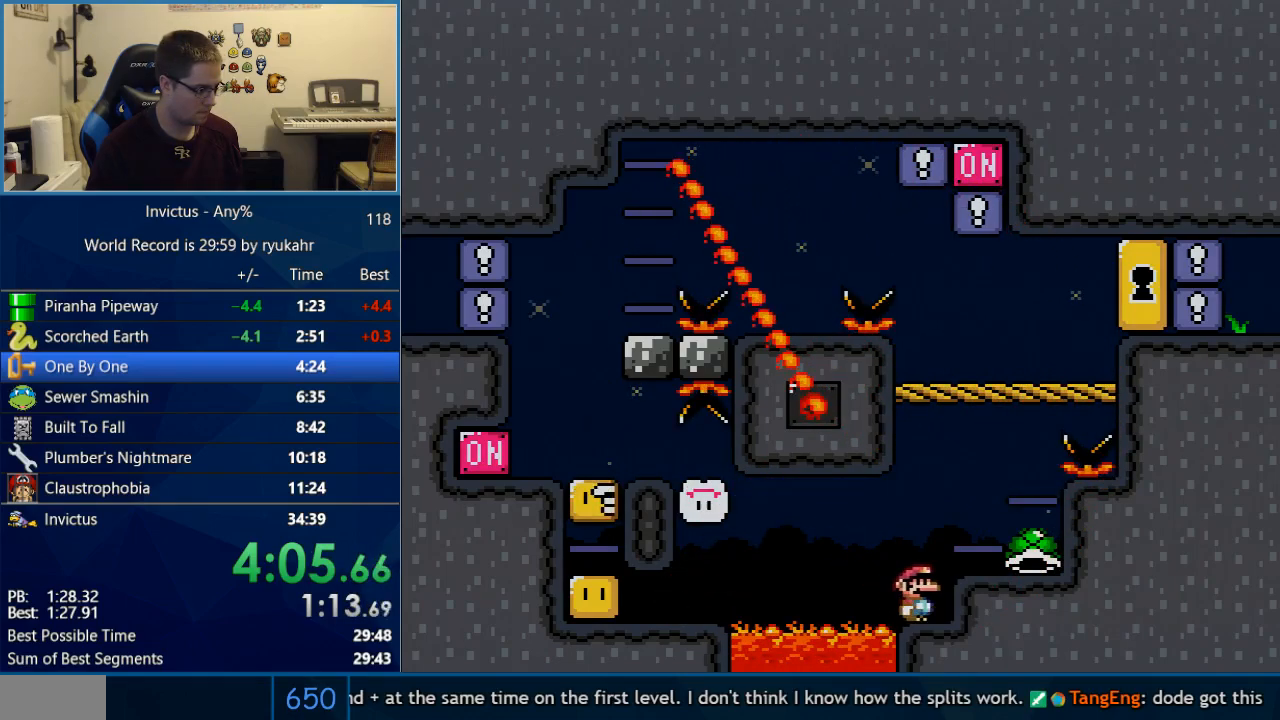
{"buttons": ["Y", "DPAD_LEFT"], "events": [[67, "B", "down"], [100, "B", "up"], [450, "DPAD_LEFT", "down"], [450, "DPAD_RIGHT", "up"]]}
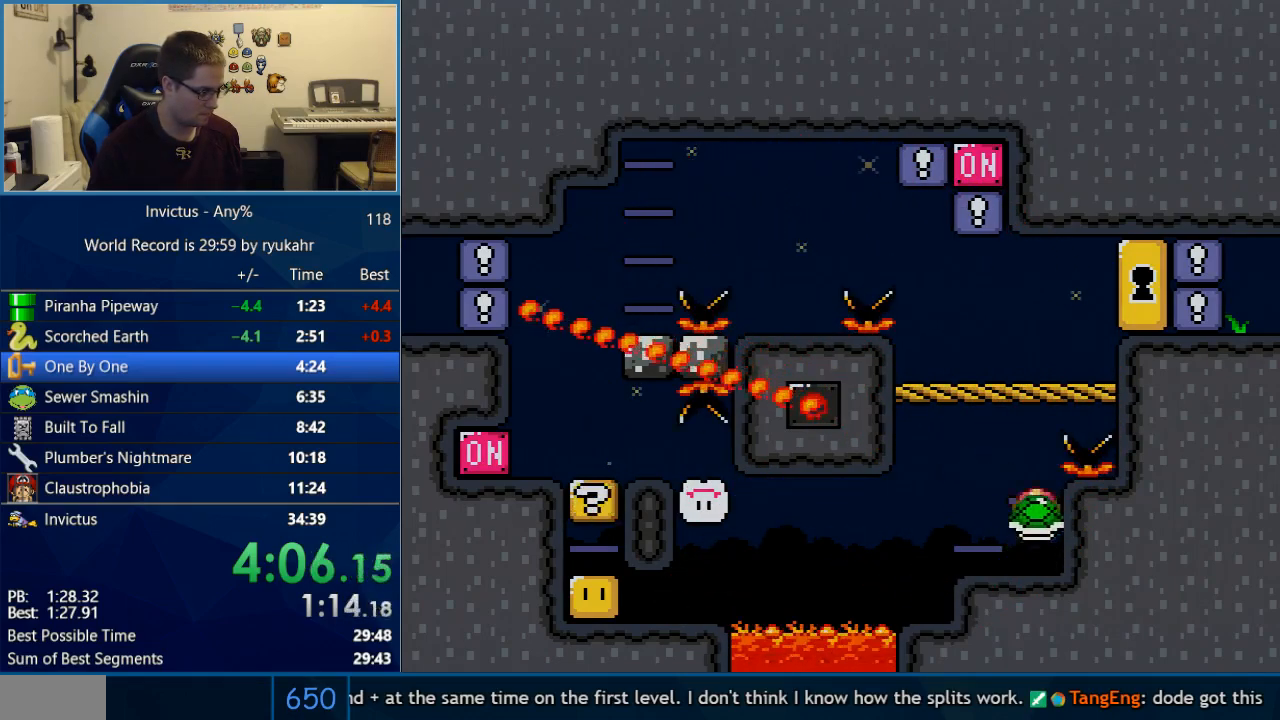
{"buttons": ["Y", "DPAD_LEFT"], "events": [[17, "B", "down"], [200, "B", "up"], [250, "DPAD_LEFT", "up"], [283, "DPAD_RIGHT", "down"], [417, "DPAD_LEFT", "down"], [417, "DPAD_RIGHT", "up"]]}
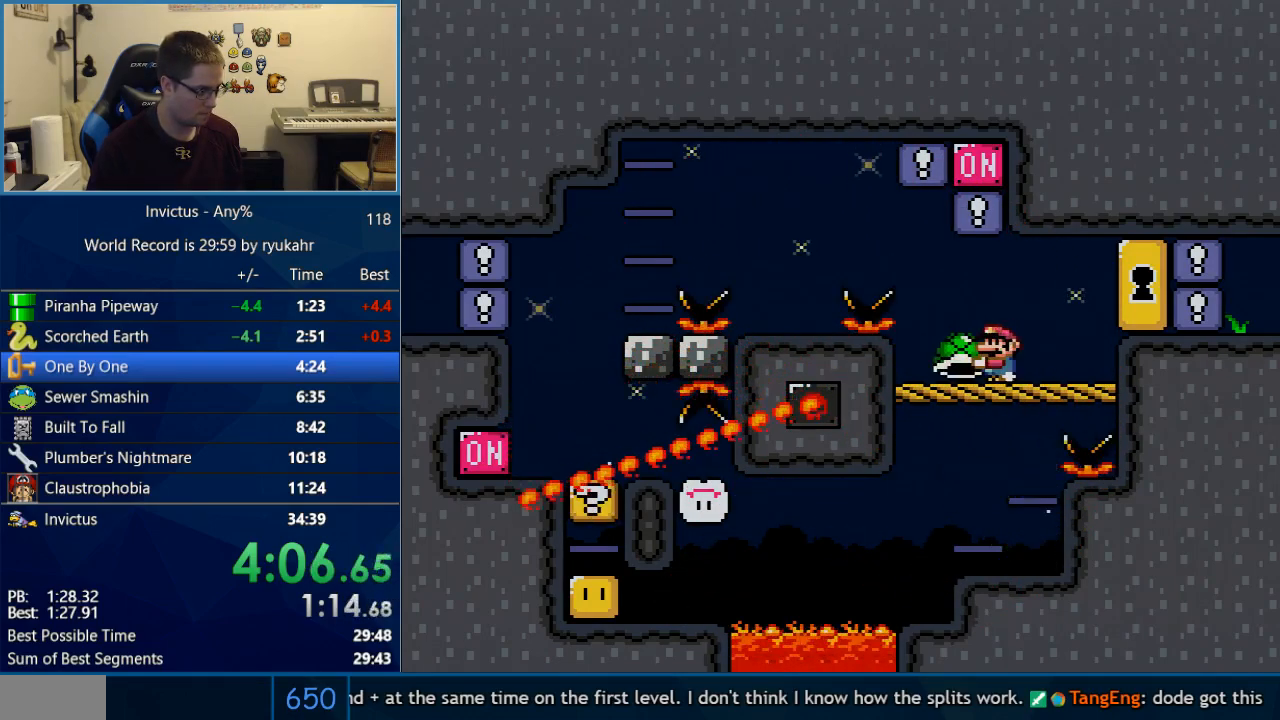
{"buttons": ["Y", "DPAD_RIGHT"], "events": [[167, "B", "down"], [350, "B", "up"], [500, "DPAD_LEFT", "up"], [500, "DPAD_RIGHT", "down"]]}
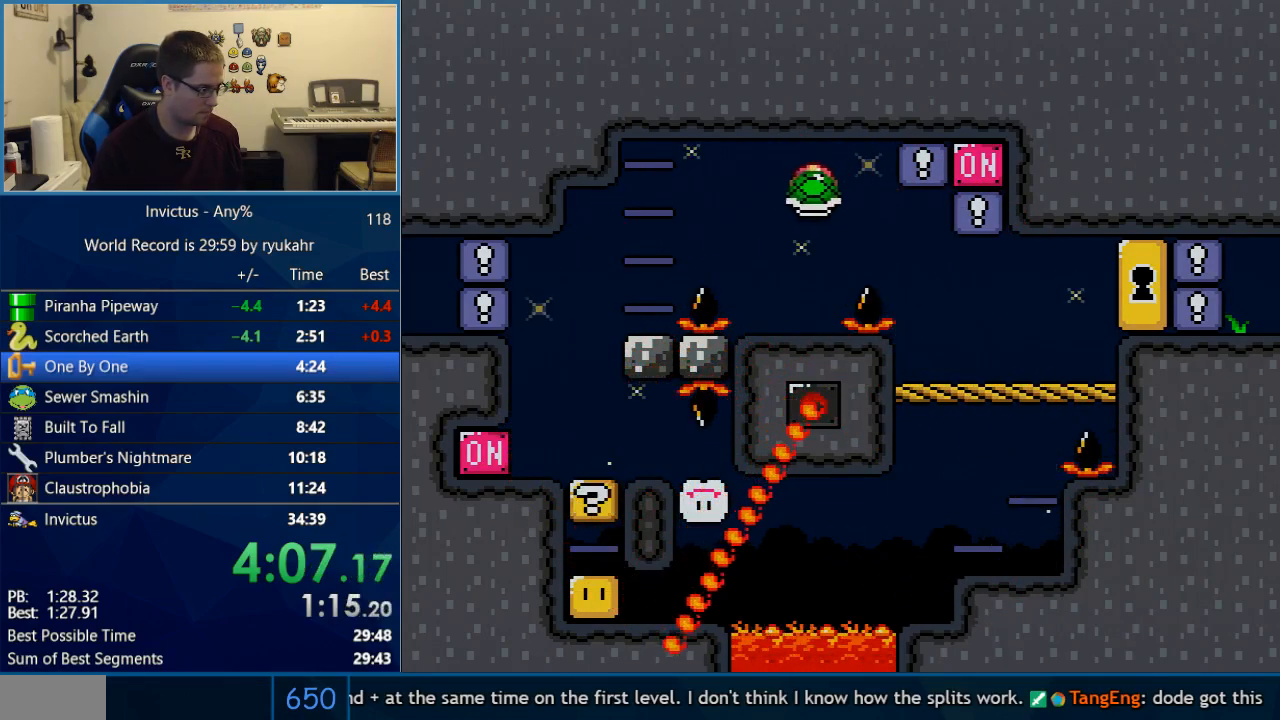
{"buttons": ["Y", "DPAD_LEFT"], "events": [[133, "DPAD_RIGHT", "up"], [167, "DPAD_LEFT", "down"], [317, "B", "down"], [450, "B", "up"]]}
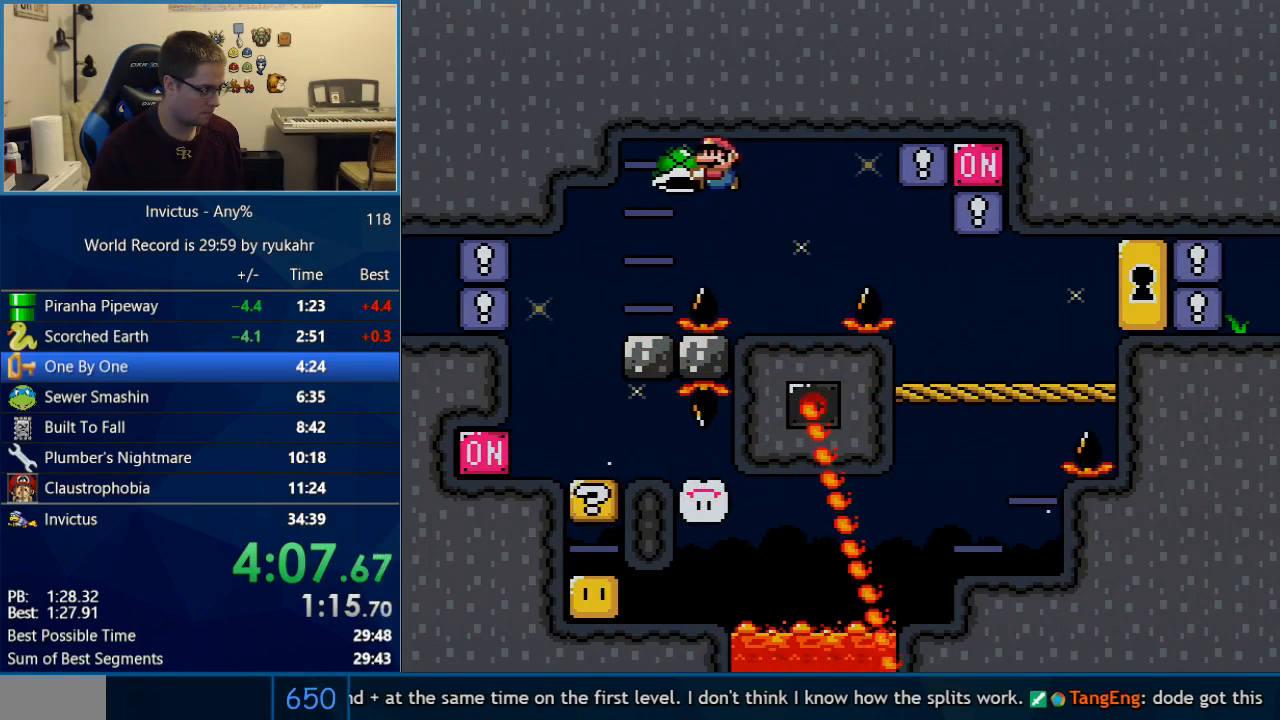
{"buttons": ["Y", "DPAD_RIGHT"], "events": [[267, "DPAD_LEFT", "up"], [267, "DPAD_RIGHT", "down"]]}
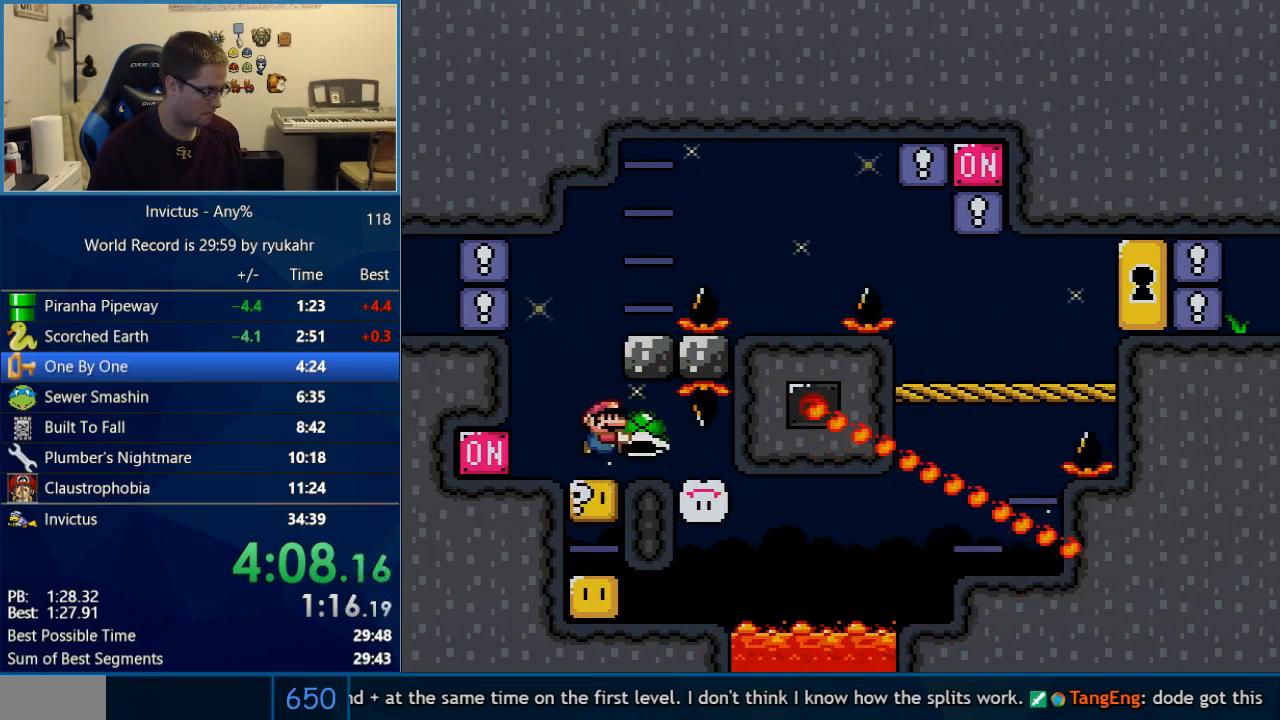
{"buttons": ["Y"], "events": [[267, "DPAD_LEFT", "down"], [267, "DPAD_RIGHT", "up"], [417, "DPAD_LEFT", "up"]]}
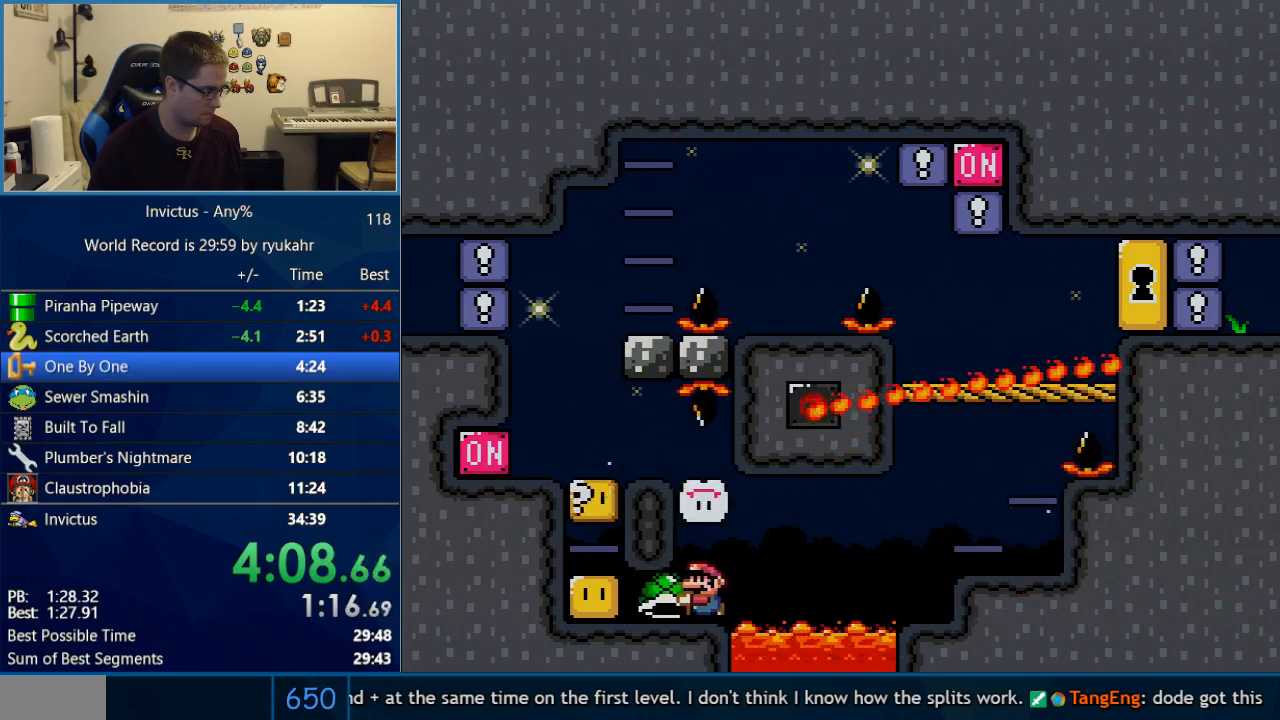
{"buttons": ["B", "Y"], "events": [[33, "DPAD_LEFT", "down"], [100, "Y", "up"], [167, "Y", "down"], [450, "B", "down"], [483, "DPAD_LEFT", "up"]]}
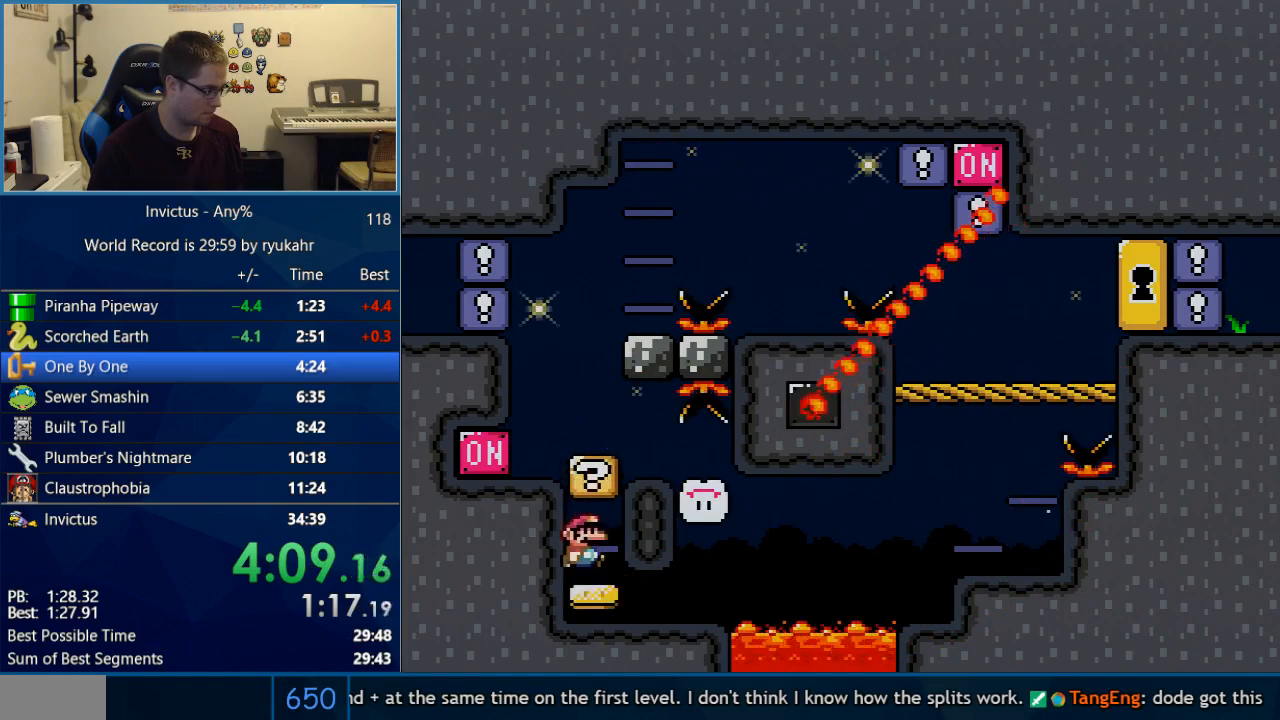
{"buttons": ["A", "X", "DPAD_RIGHT"], "events": [[17, "B", "up"], [17, "DPAD_RIGHT", "down"], [67, "X", "down"], [67, "Y", "up"], [500, "A", "down"]]}
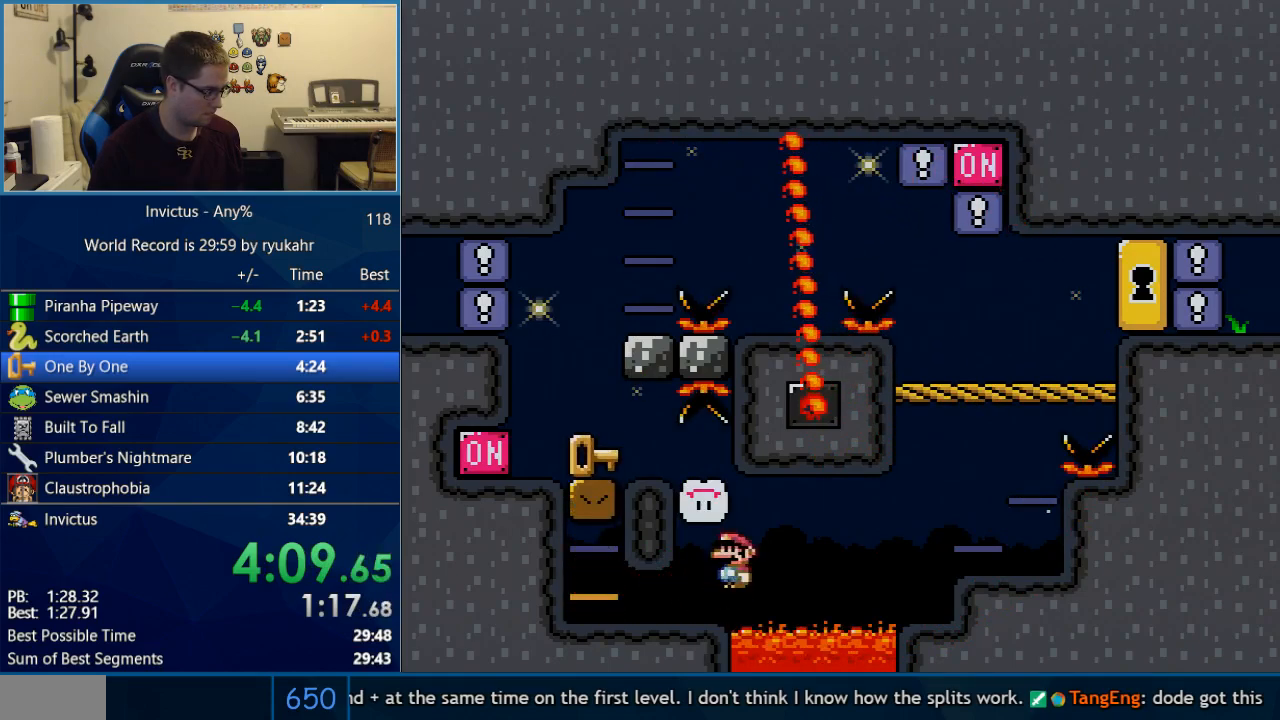
{"buttons": ["X"], "events": [[283, "A", "up"], [483, "DPAD_RIGHT", "up"]]}
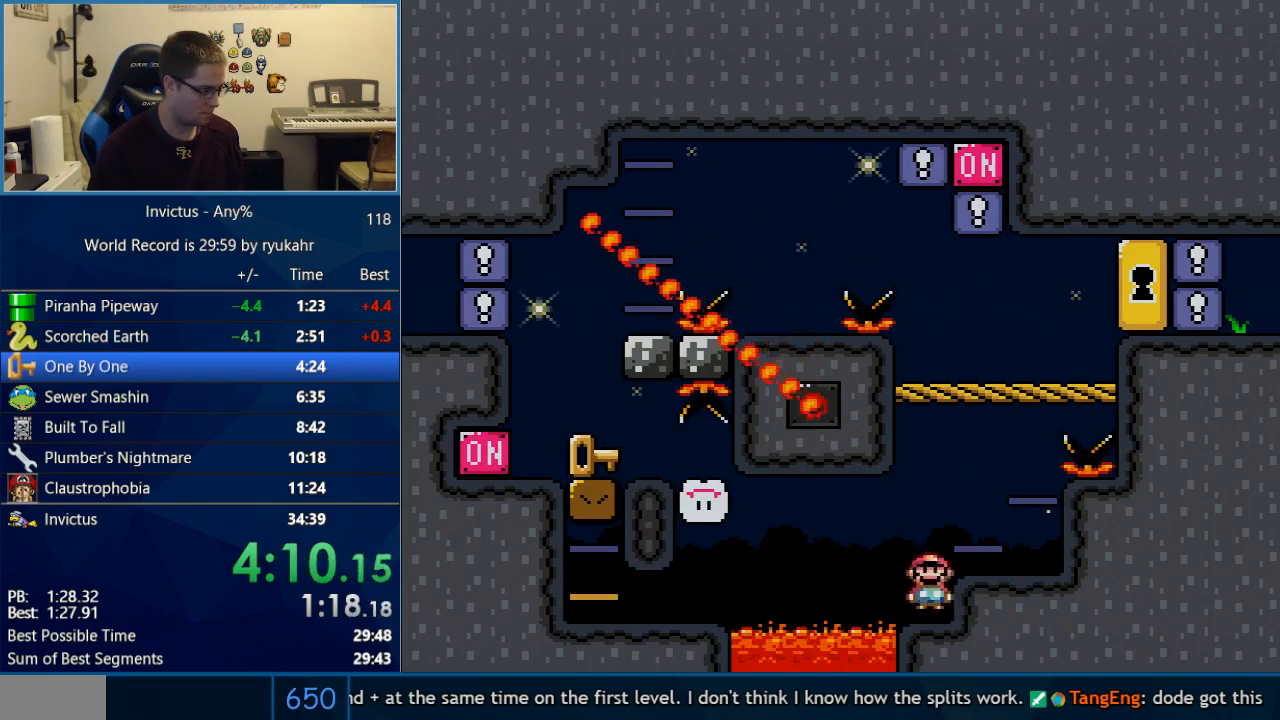
{"buttons": ["B", "Y", "DPAD_LEFT"], "events": [[17, "A", "down"], [67, "A", "up"], [100, "DPAD_RIGHT", "down"], [133, "Y", "down"], [167, "X", "up"], [383, "DPAD_LEFT", "down"], [383, "DPAD_RIGHT", "up"], [417, "B", "down"]]}